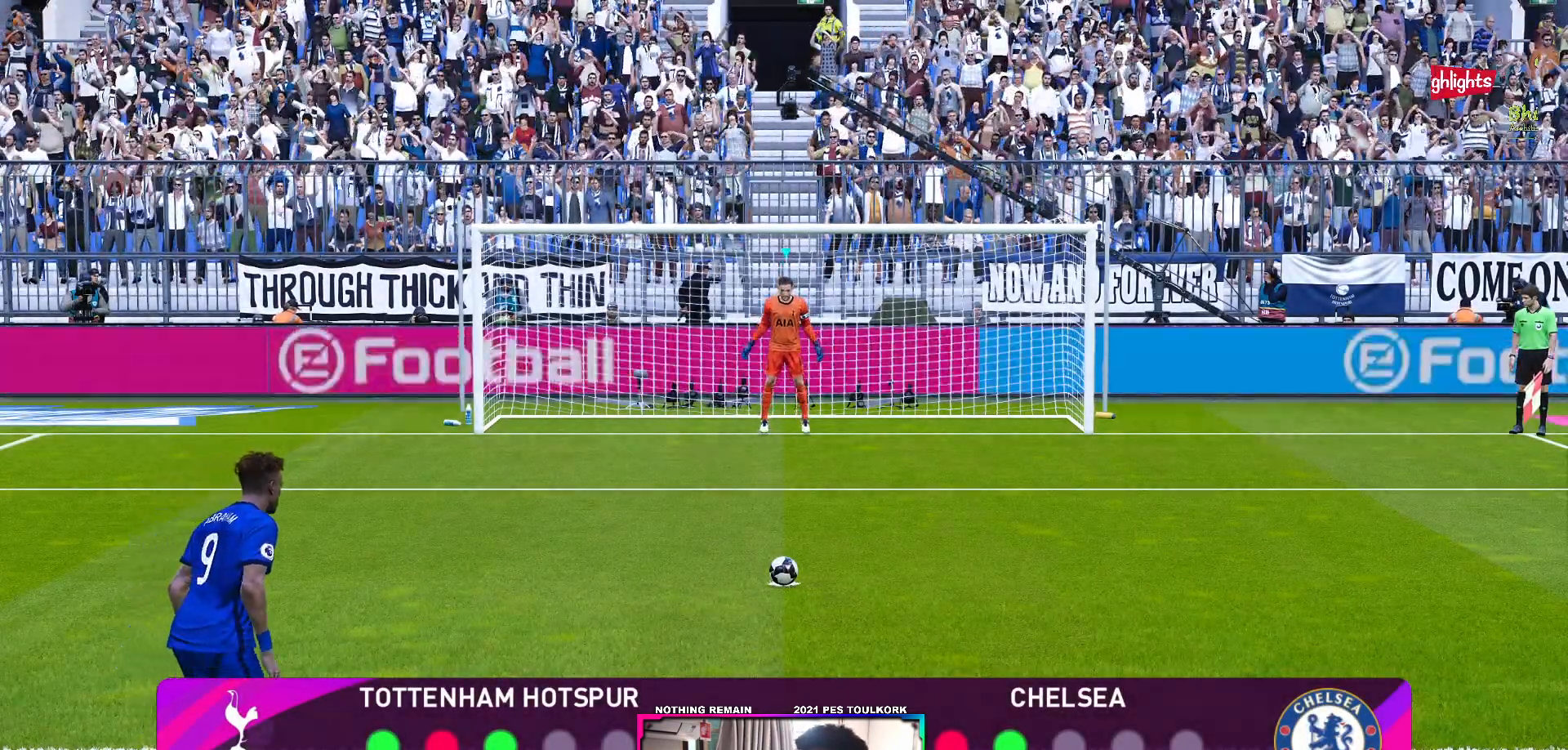
Gameplay with a controller (Xbox layout); each line is a JSON object with the inputs held at the frame after it. "events" lists button and stick changes between this image and that frame as [ms after this image, input, new state], when the widget could be followed in between. Not read: right_stick.
{"buttons": [], "left_stick": "left", "events": [[267, "left_stick", "left"]]}
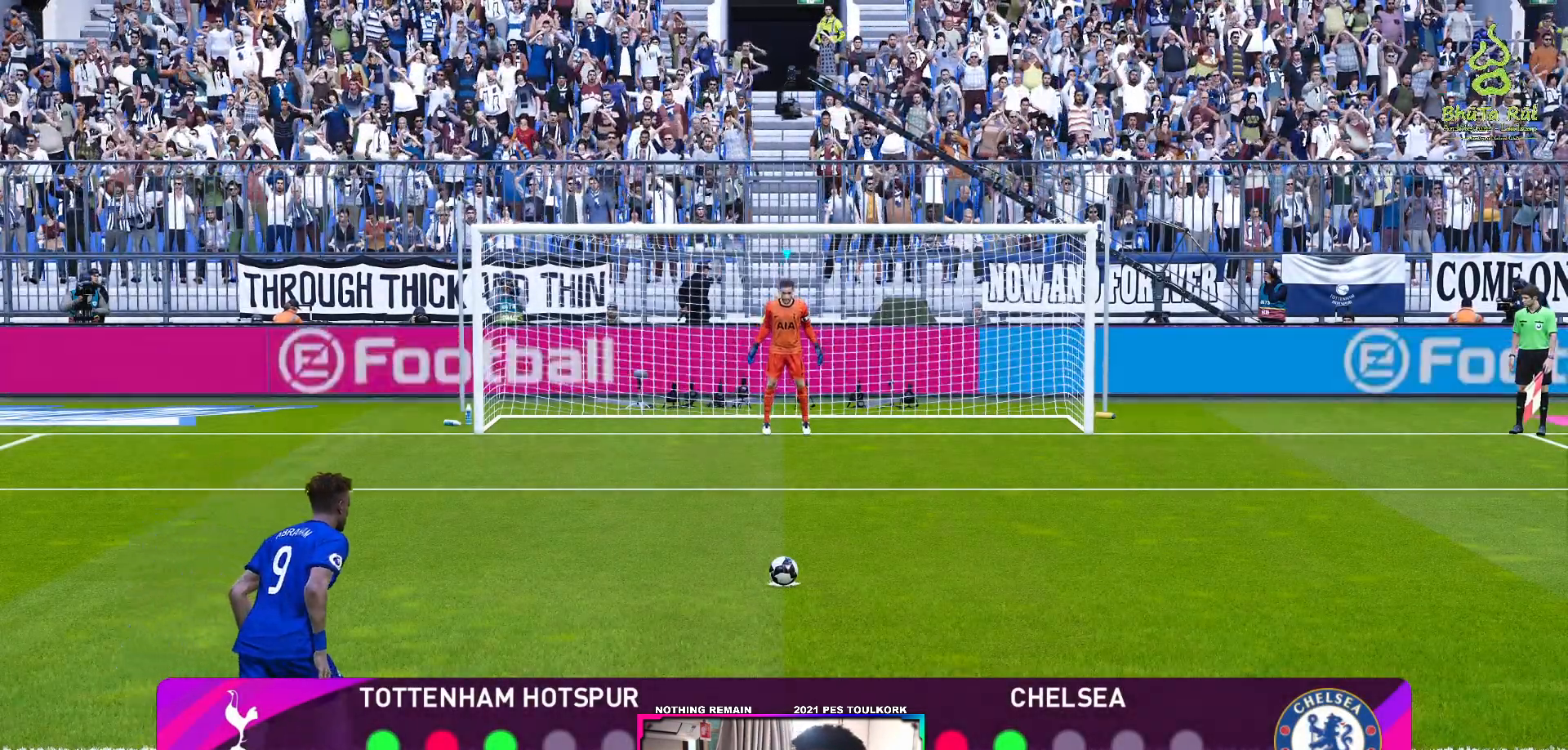
{"buttons": [], "left_stick": "left", "events": []}
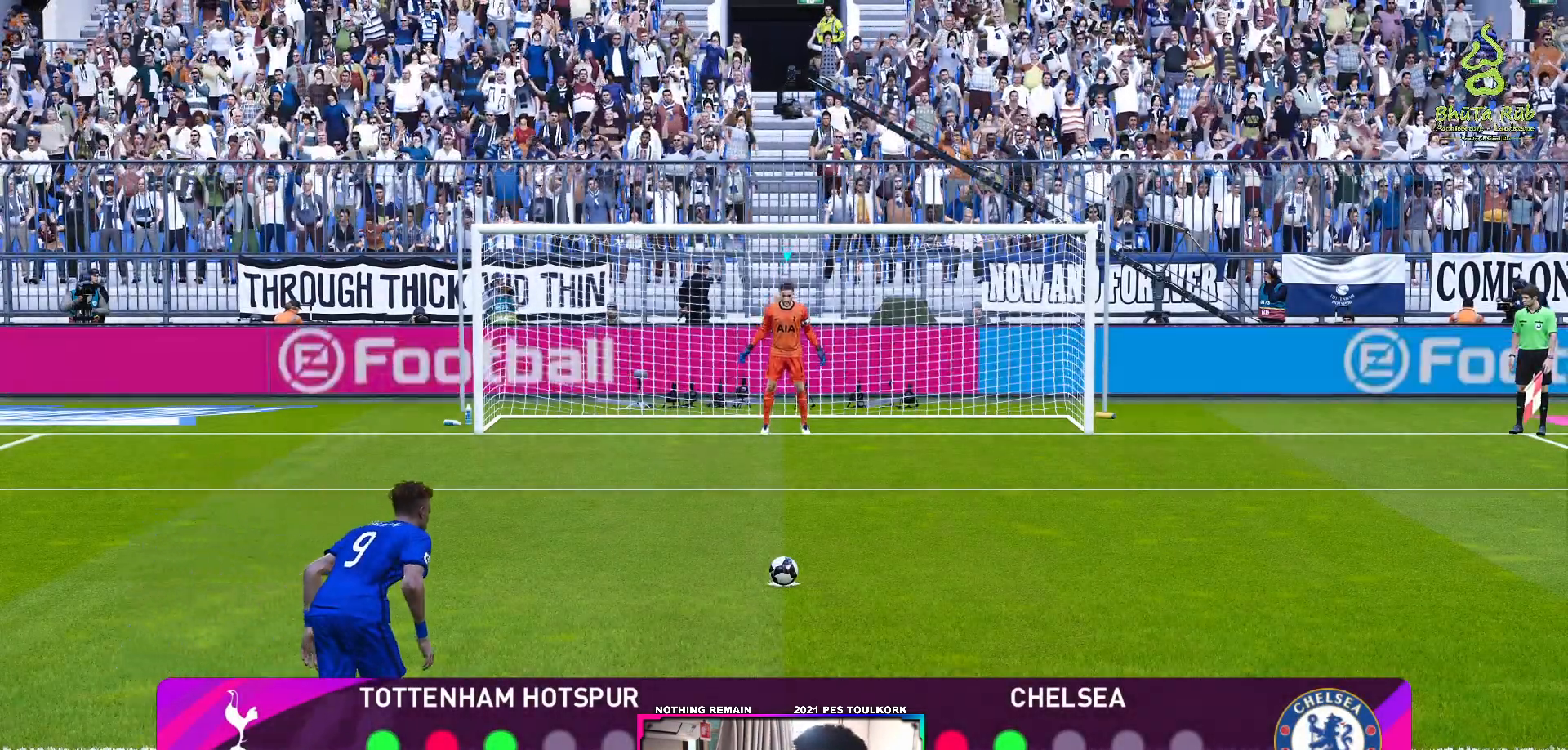
{"buttons": [], "left_stick": "left", "events": []}
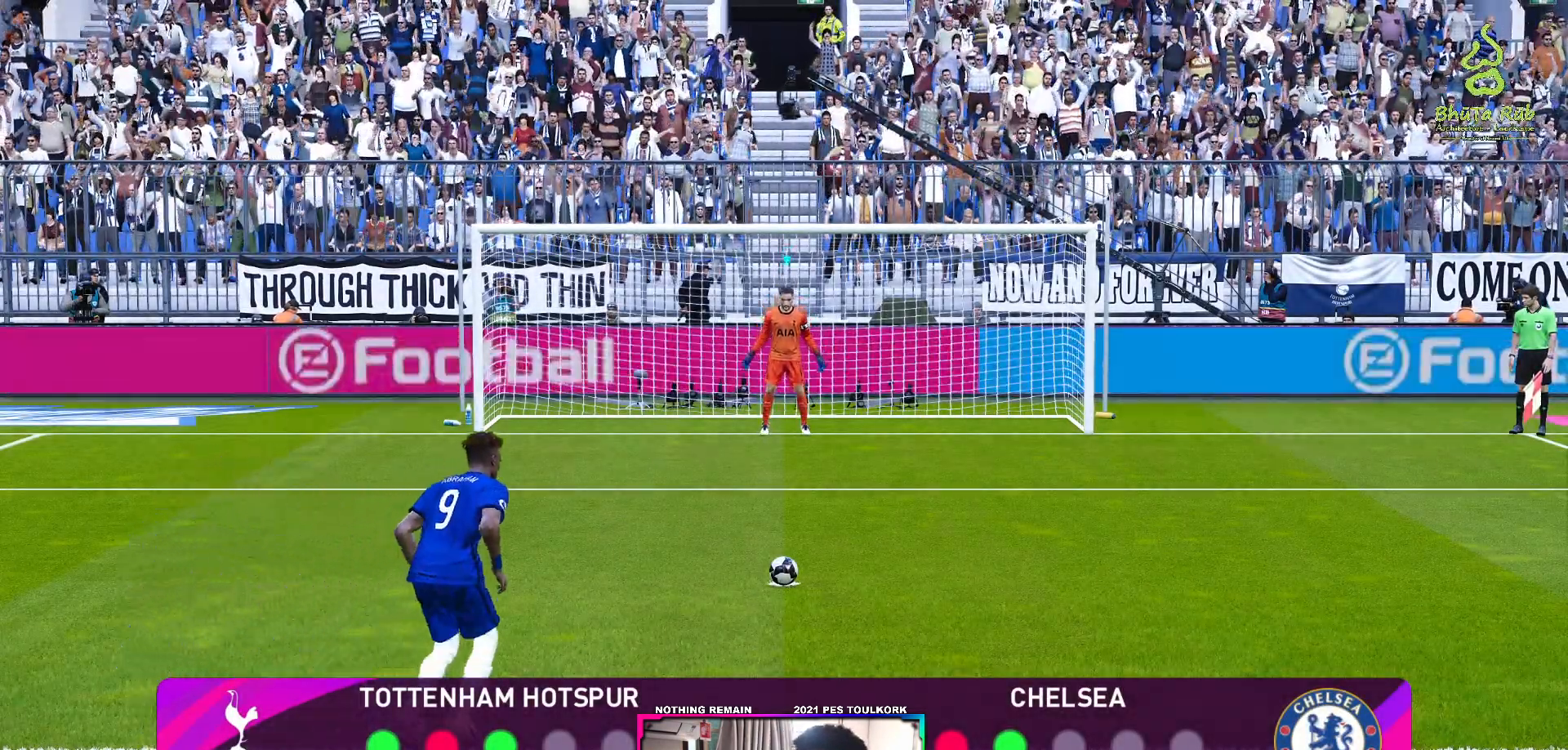
{"buttons": [], "left_stick": "left", "events": []}
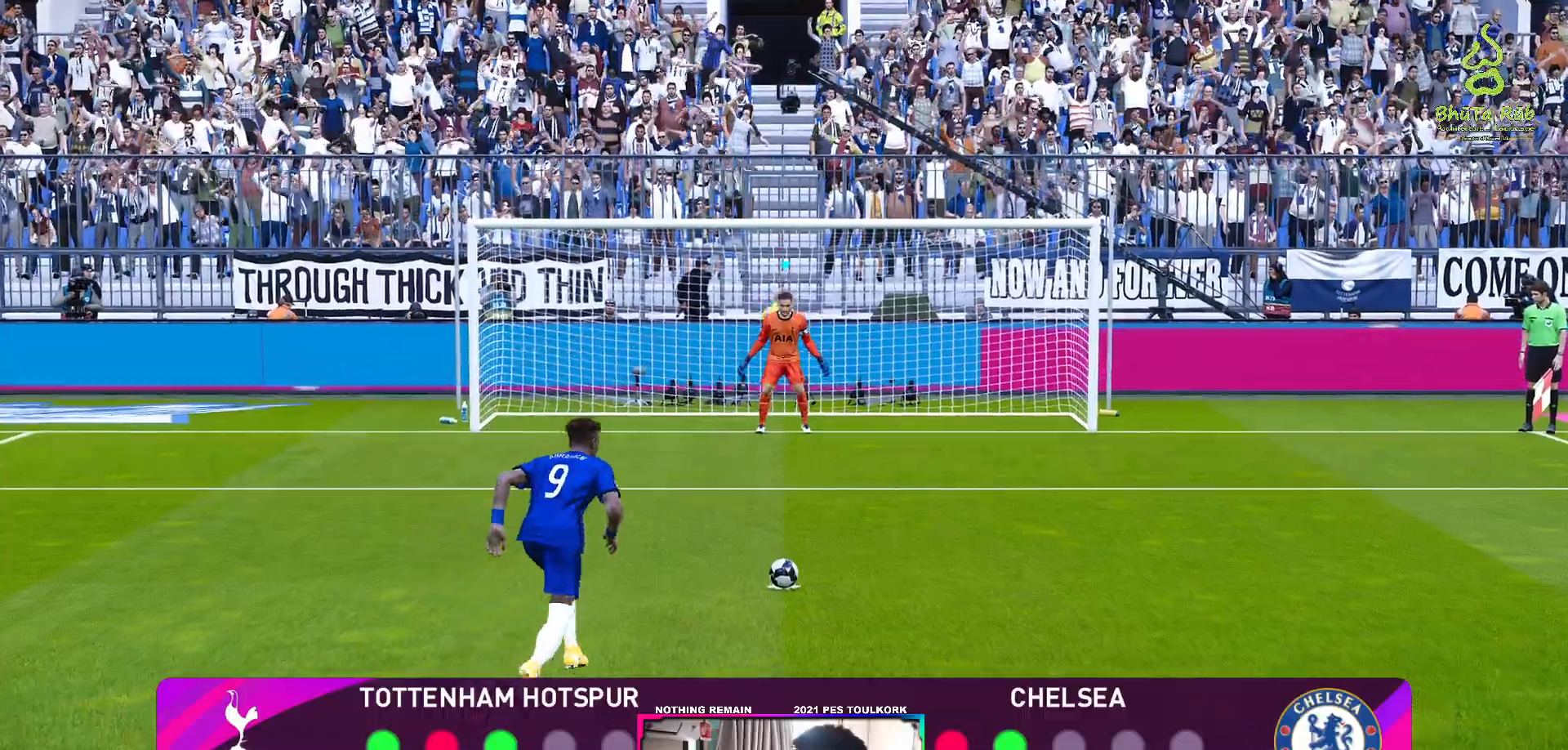
{"buttons": [], "left_stick": "left", "events": []}
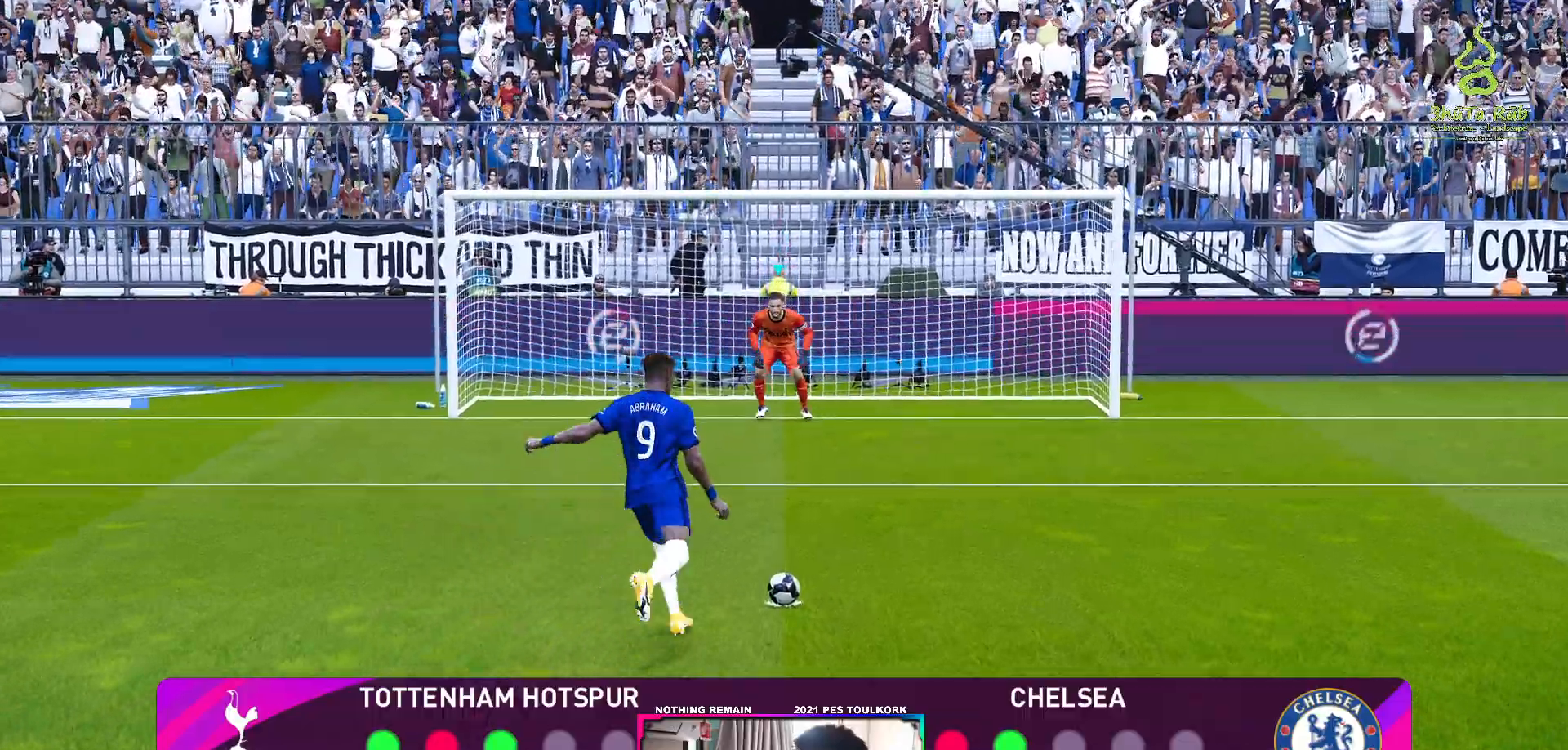
{"buttons": [], "left_stick": "center", "events": [[383, "left_stick", "center"]]}